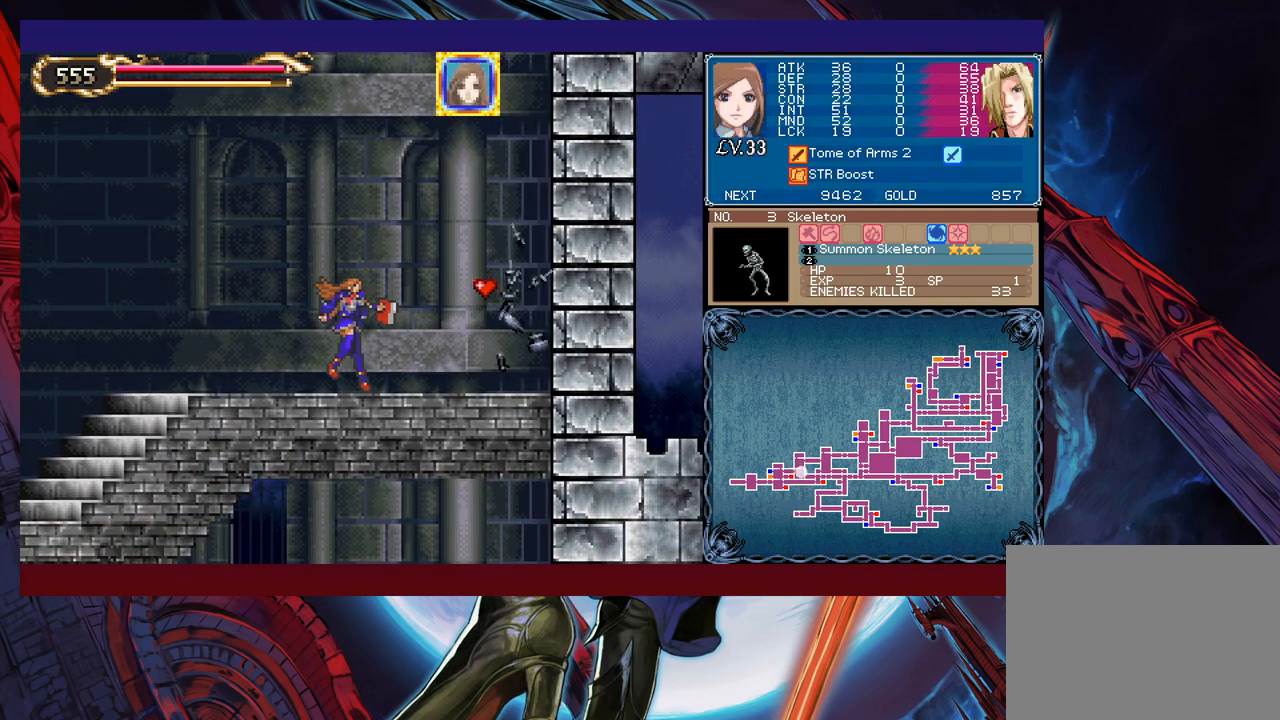
Gameplay with a controller (Xbox layout); each line is a JSON object with the inputs held at the frame after it. "events" lists button and stick changes between this image and that frame as [ms after this image, input, new state], when the widget could be followed in between. Not read: HOME L2 R2 SHARE right_stick.
{"buttons": [], "left_stick": "right", "events": [[17, "L1", "down"], [117, "L1", "up"], [300, "left_stick", "right"]]}
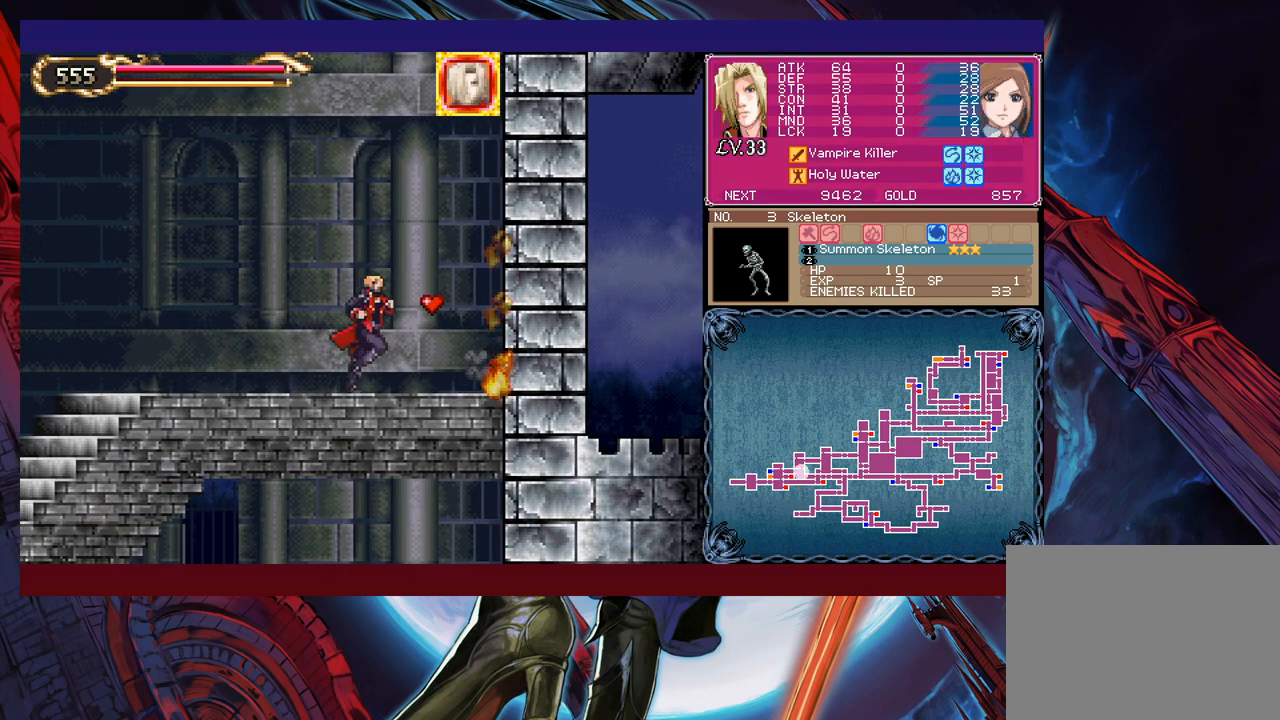
{"buttons": [], "left_stick": "up-left", "events": [[117, "B", "down"], [167, "left_stick", "up-left"], [217, "B", "up"]]}
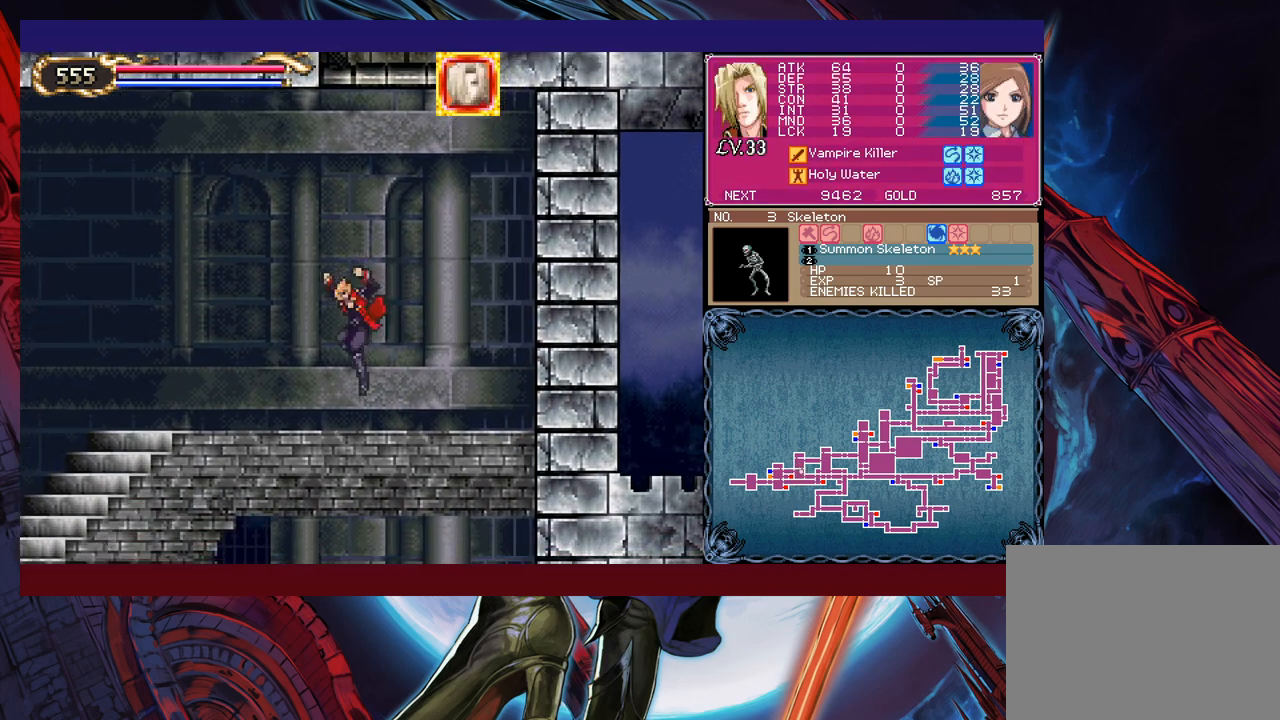
{"buttons": [], "left_stick": "center", "events": [[17, "left_stick", "up"], [167, "Y", "down"], [267, "Y", "up"], [367, "left_stick", "center"]]}
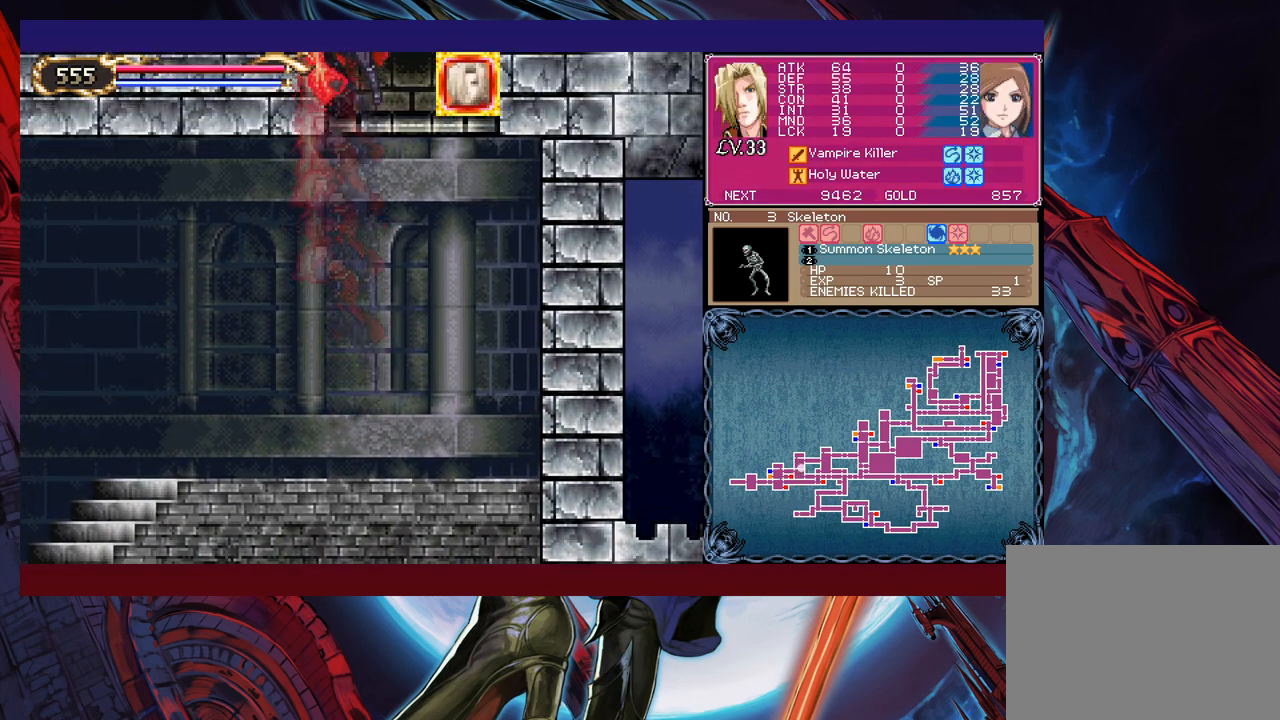
{"buttons": [], "left_stick": "center", "events": []}
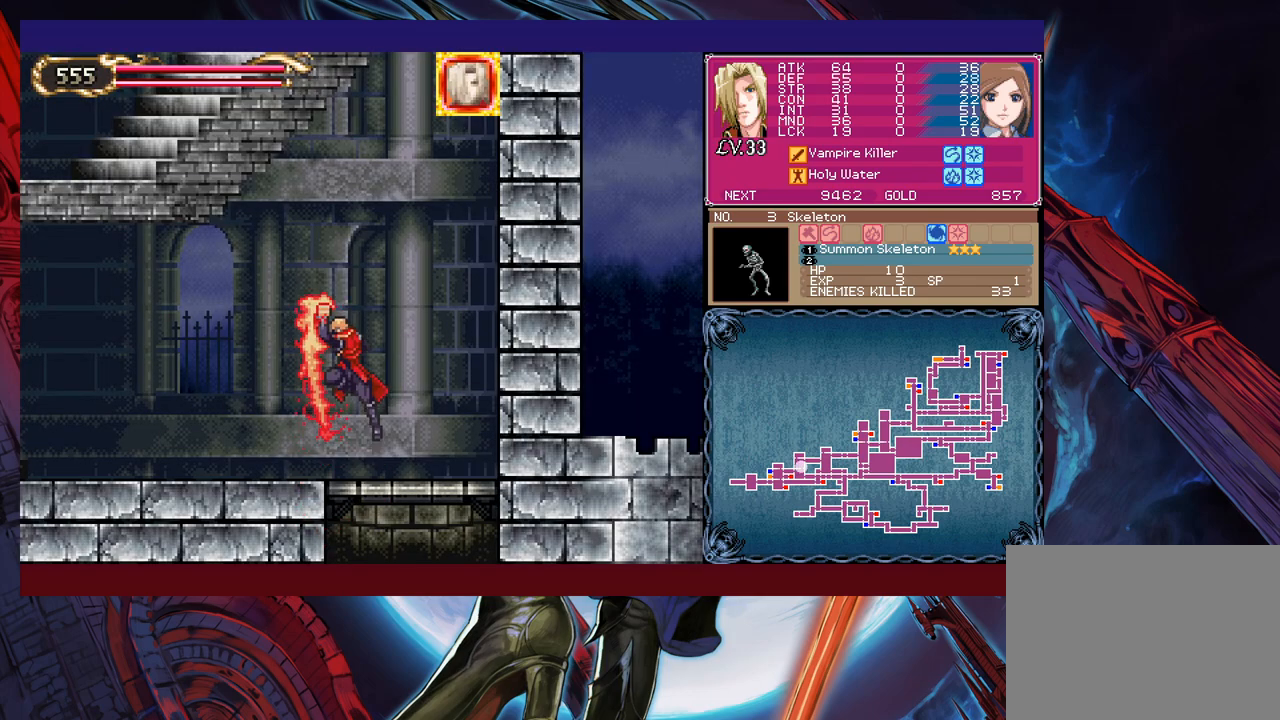
{"buttons": [], "left_stick": "right", "events": [[217, "L1", "down"], [317, "L1", "up"], [467, "left_stick", "right"]]}
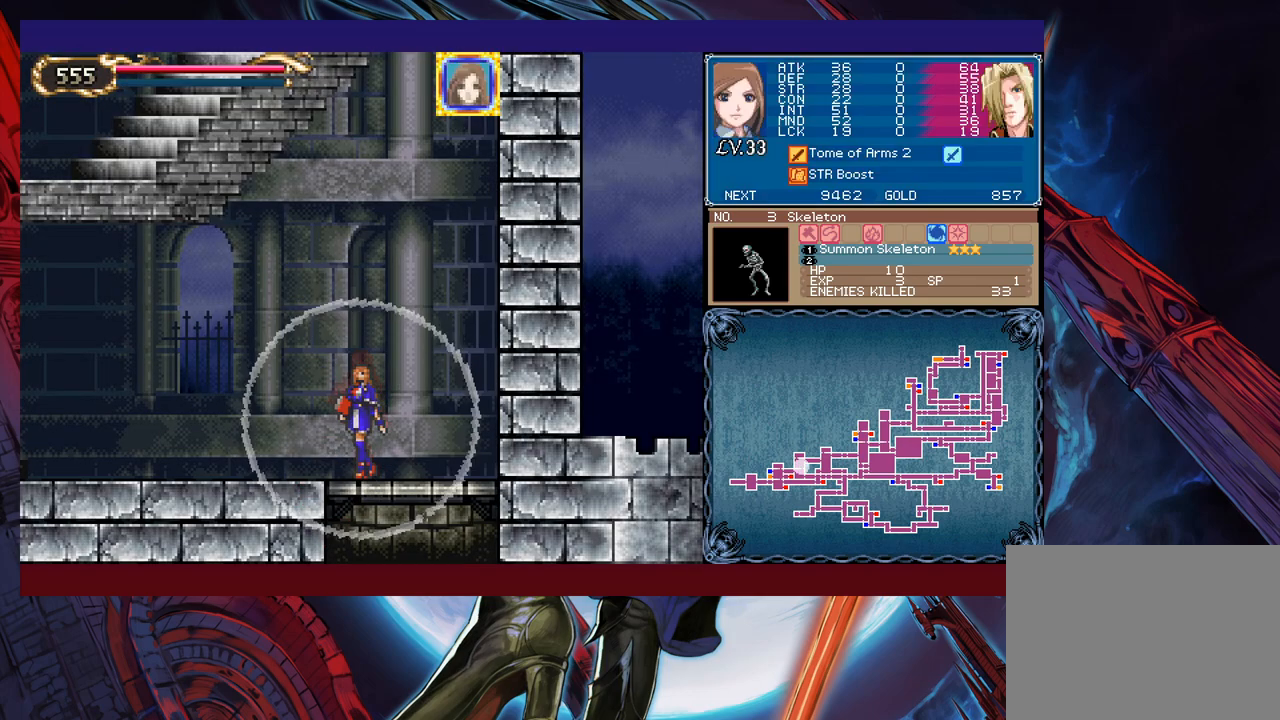
{"buttons": [], "left_stick": "center", "events": [[67, "left_stick", "left"], [200, "left_stick", "right"], [267, "left_stick", "down-right"], [317, "B", "down"], [400, "B", "up"], [467, "left_stick", "center"]]}
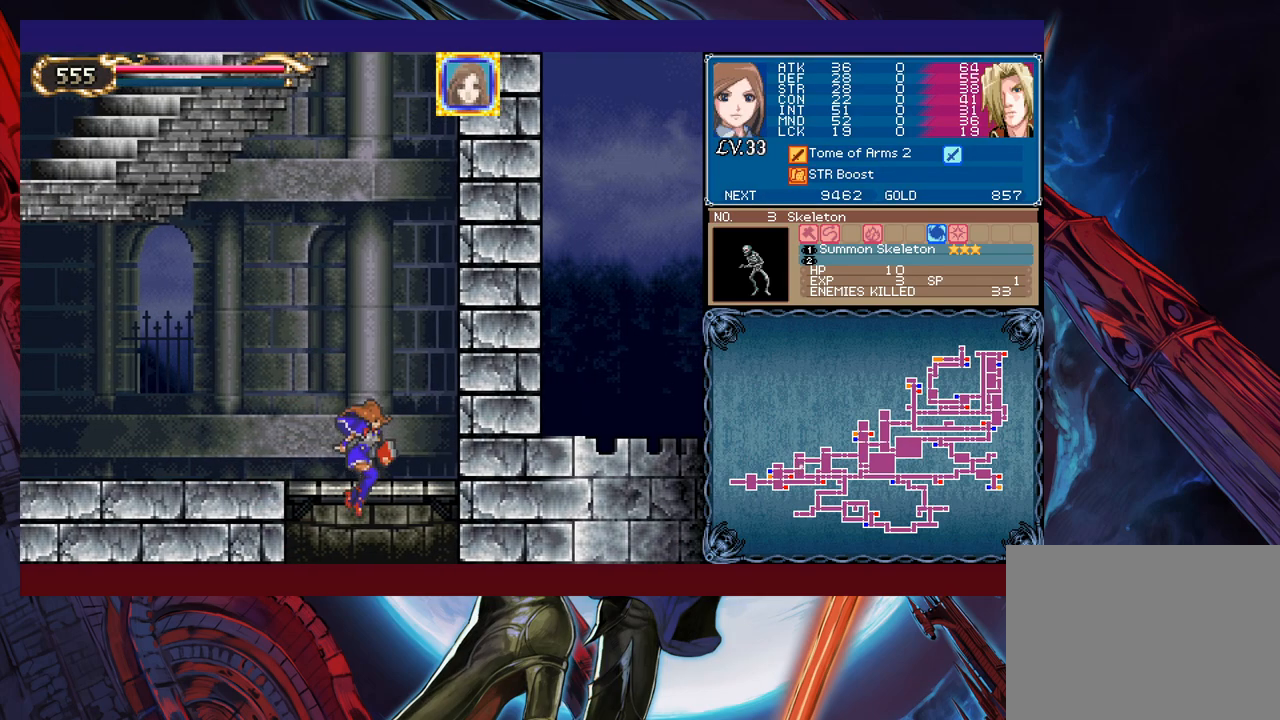
{"buttons": [], "left_stick": "down", "events": [[317, "left_stick", "down"], [400, "B", "down"], [500, "B", "up"]]}
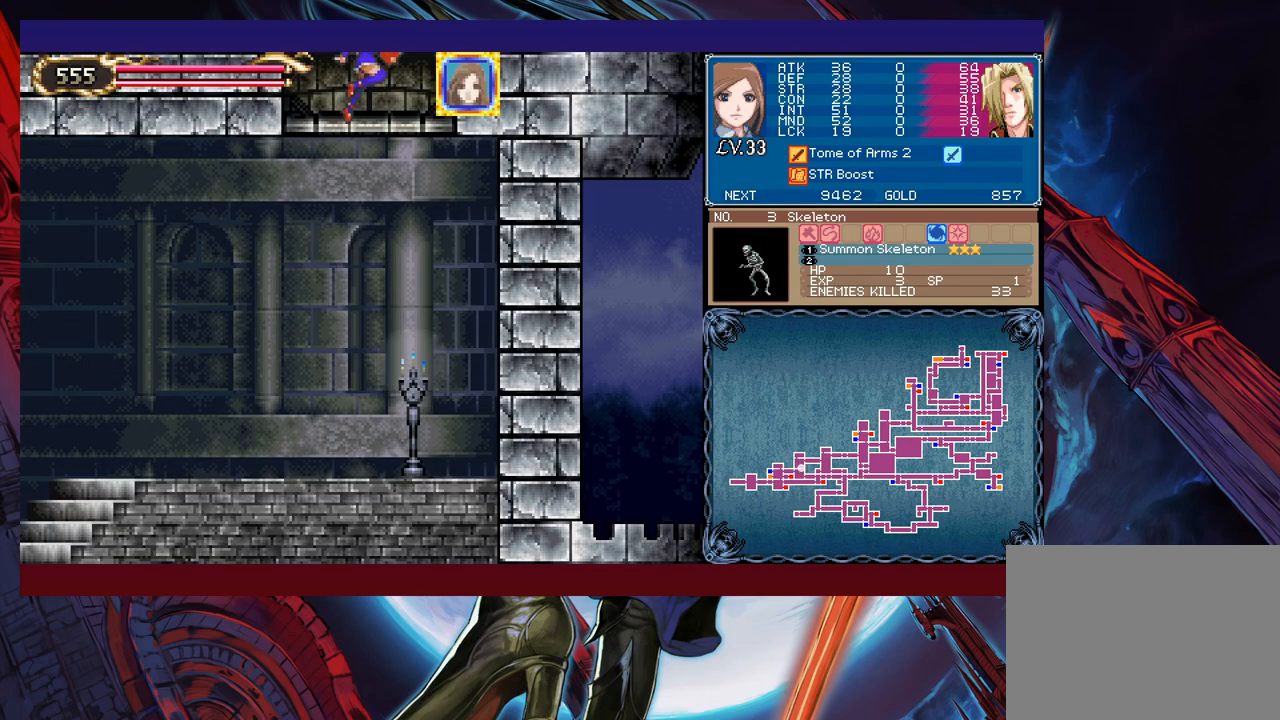
{"buttons": [], "left_stick": "center", "events": [[17, "left_stick", "center"], [367, "X", "down"], [467, "X", "up"]]}
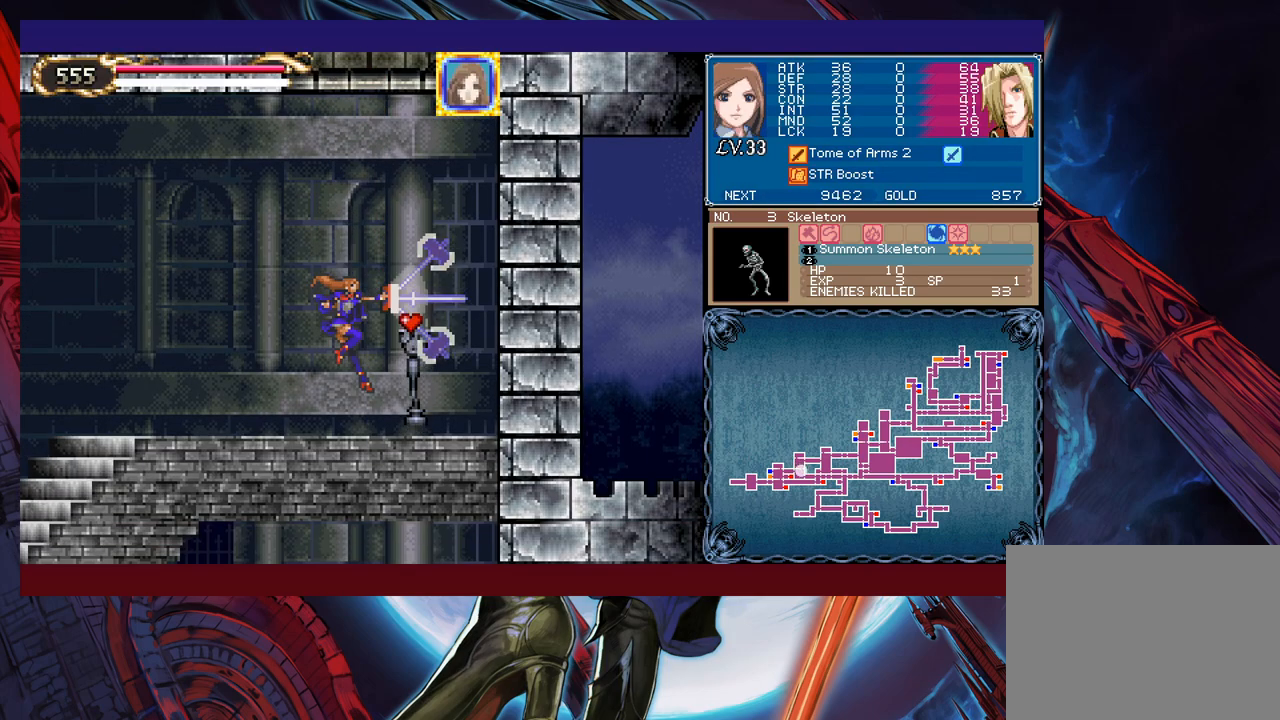
{"buttons": [], "left_stick": "center", "events": []}
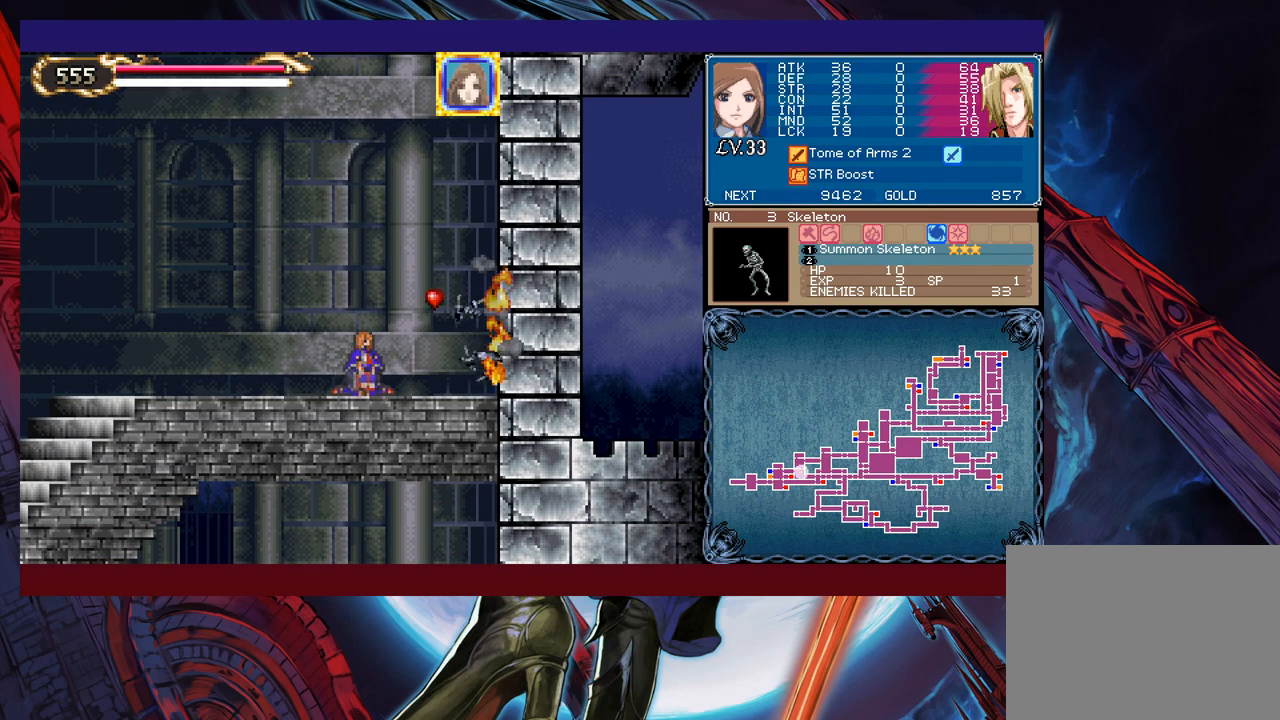
{"buttons": [], "left_stick": "right", "events": [[400, "left_stick", "right"]]}
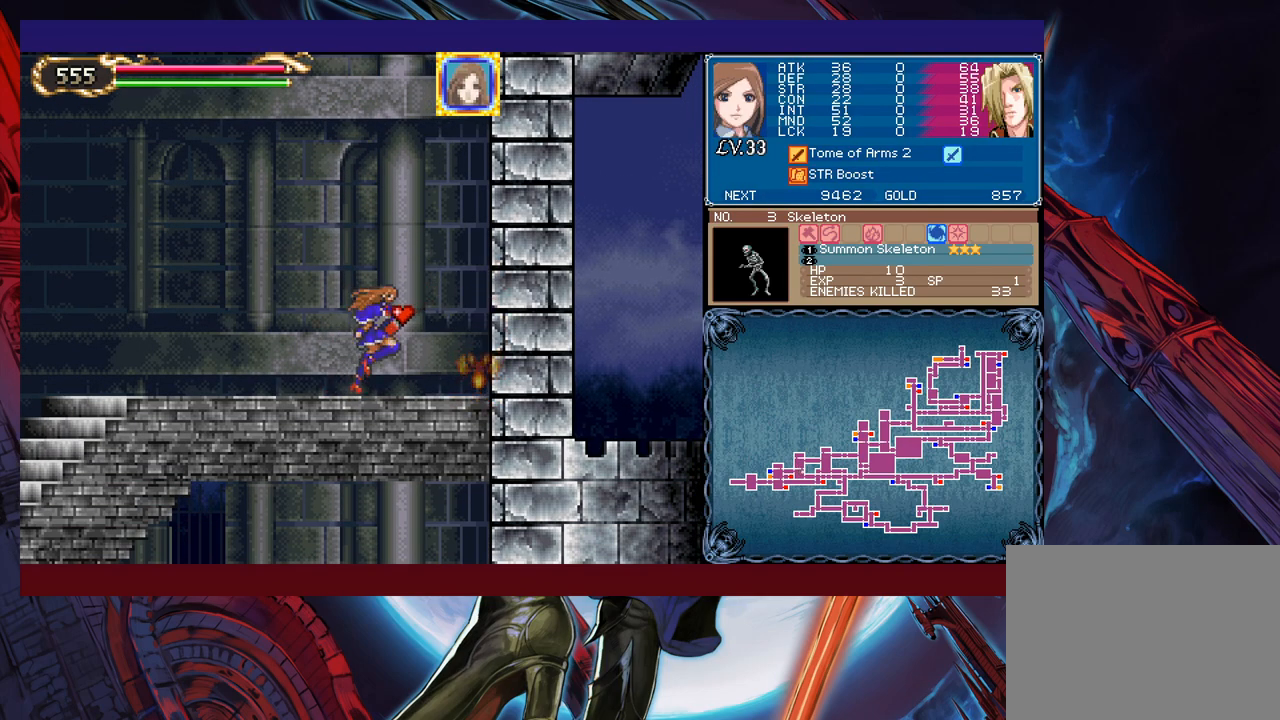
{"buttons": [], "left_stick": "center", "events": [[17, "L1", "down"], [50, "left_stick", "center"], [117, "L1", "up"], [117, "left_stick", "left"], [267, "left_stick", "up"], [317, "Y", "down"], [417, "Y", "up"], [467, "left_stick", "center"]]}
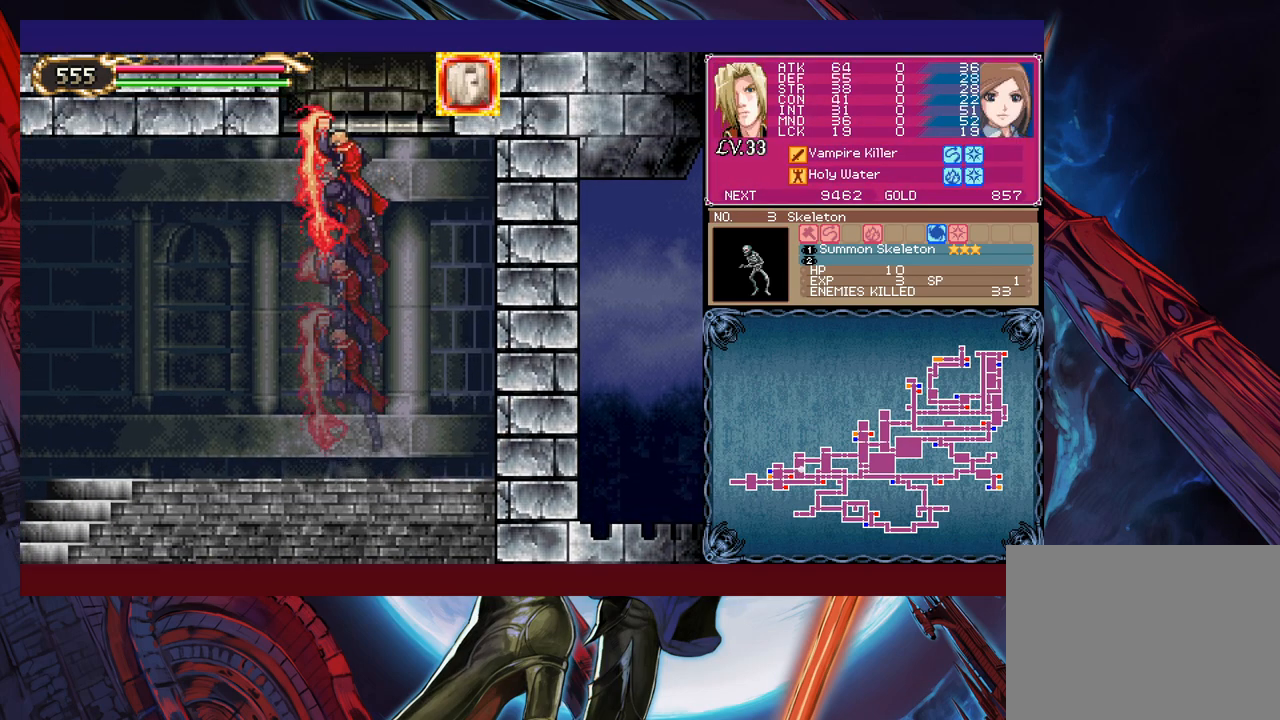
{"buttons": [], "left_stick": "center", "events": []}
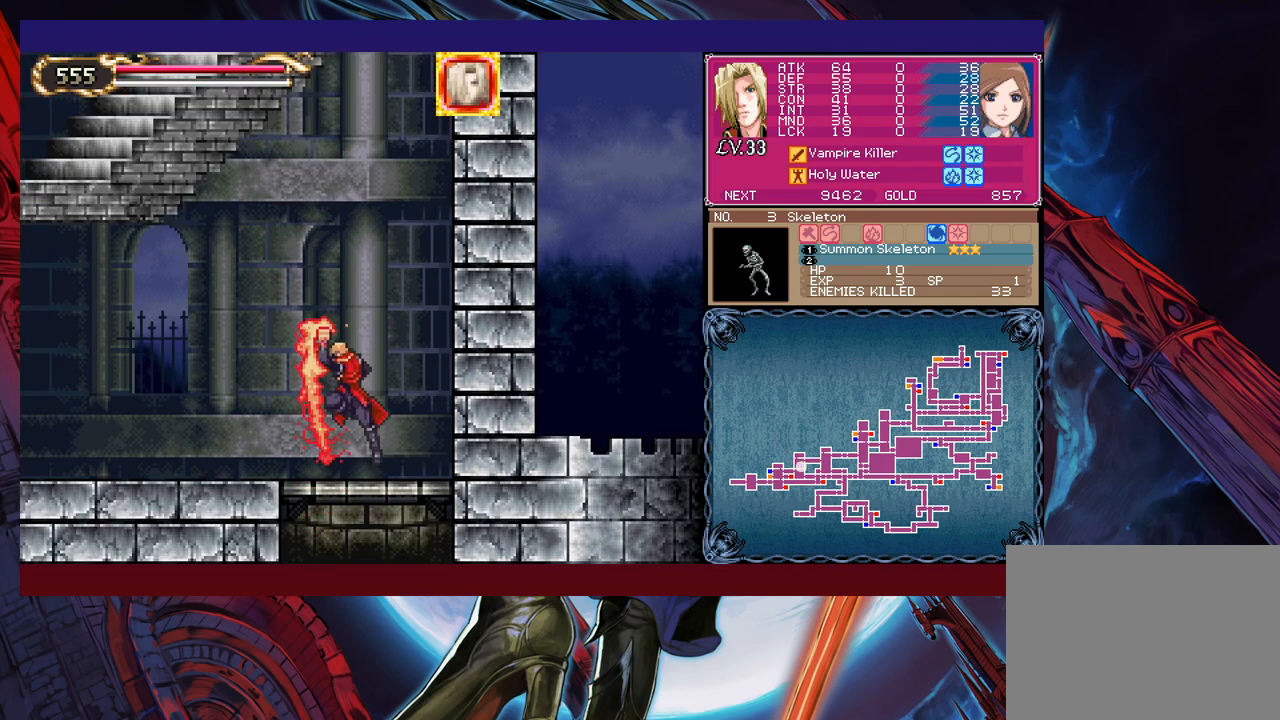
{"buttons": ["B"], "left_stick": "down", "events": [[17, "left_stick", "left"], [100, "left_stick", "center"], [267, "left_stick", "down"], [417, "B", "down"]]}
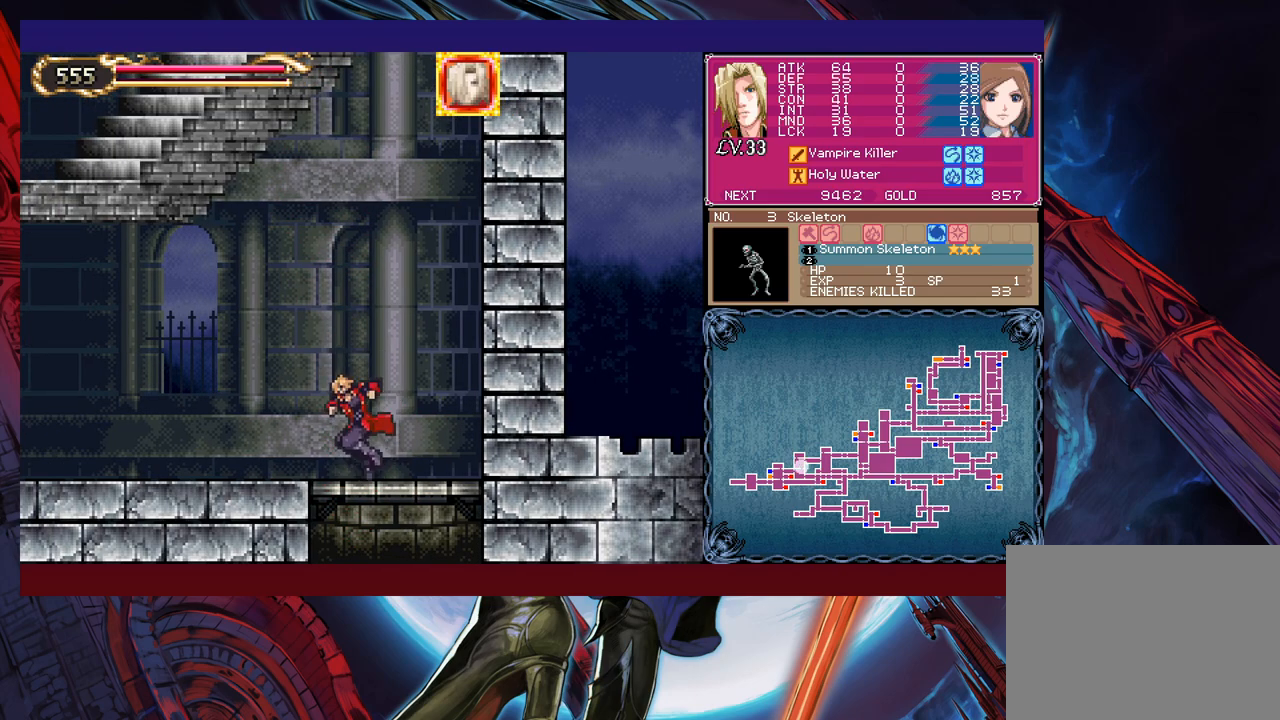
{"buttons": ["B"], "left_stick": "down", "events": [[17, "B", "up"], [250, "left_stick", "down-right"], [350, "left_stick", "down"], [467, "B", "down"]]}
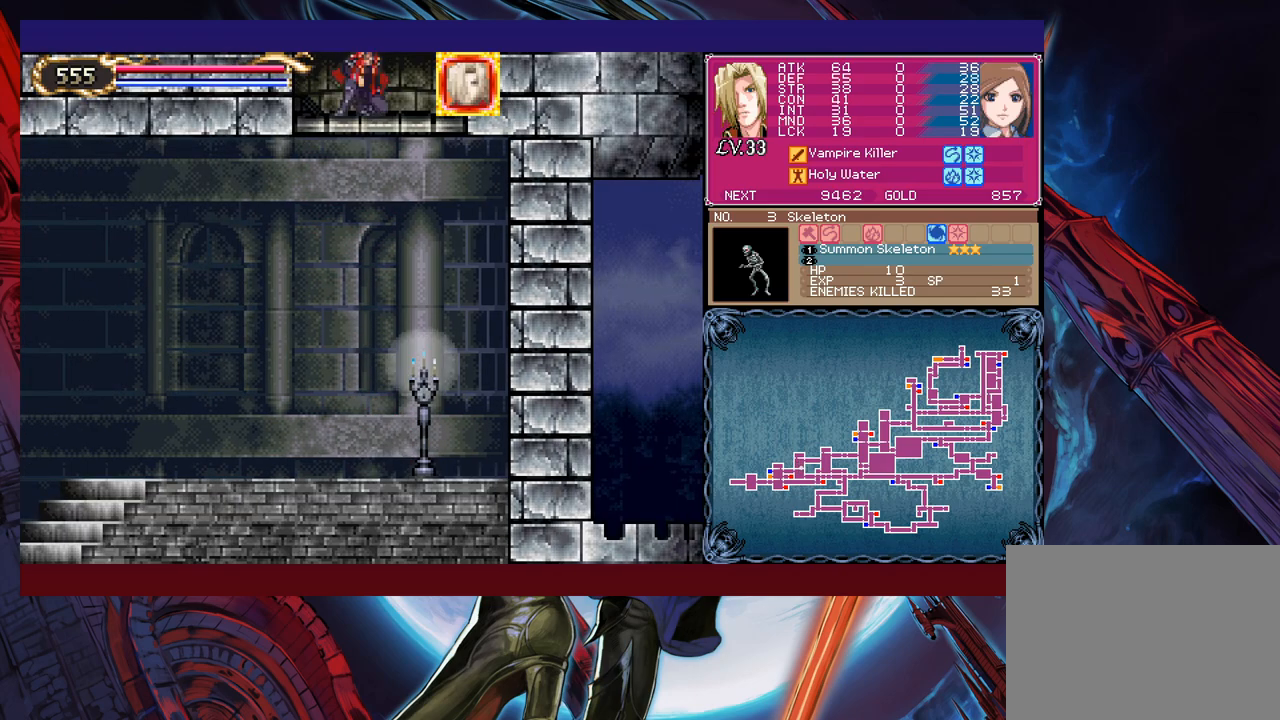
{"buttons": [], "left_stick": "center", "events": [[67, "B", "up"], [167, "left_stick", "center"], [300, "X", "down"], [417, "X", "up"]]}
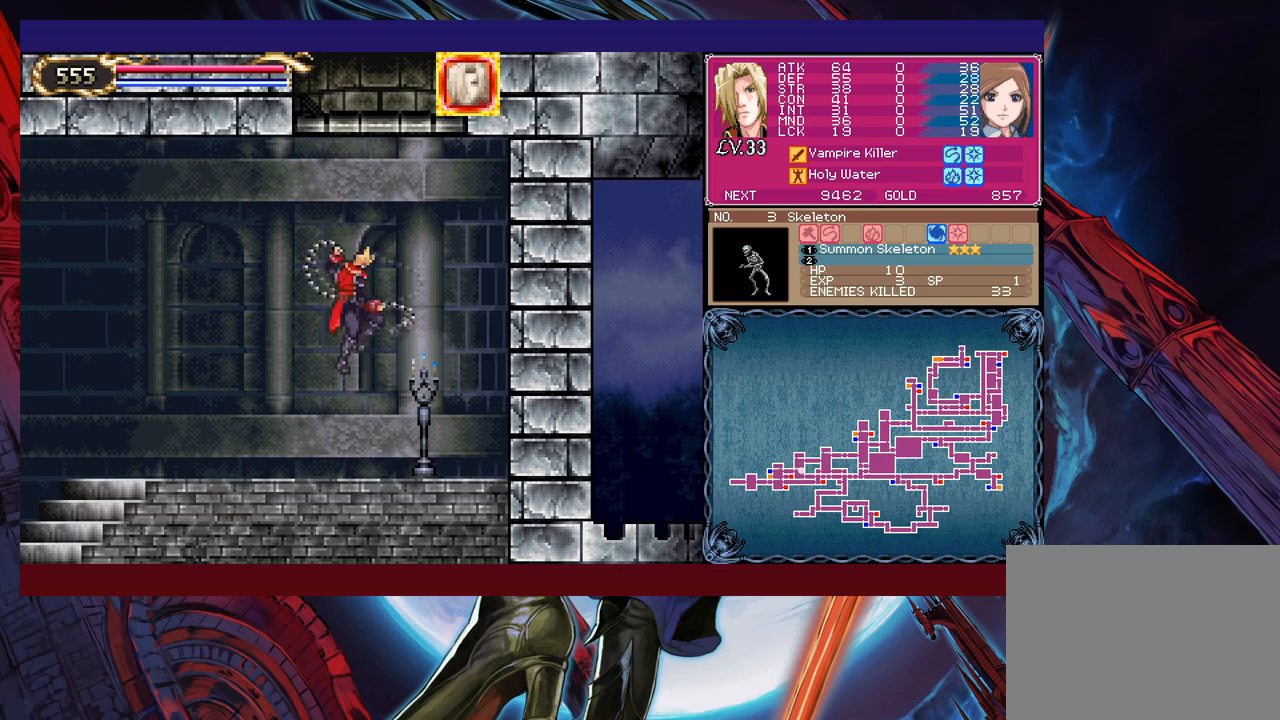
{"buttons": [], "left_stick": "center", "events": [[17, "left_stick", "left"], [300, "left_stick", "center"]]}
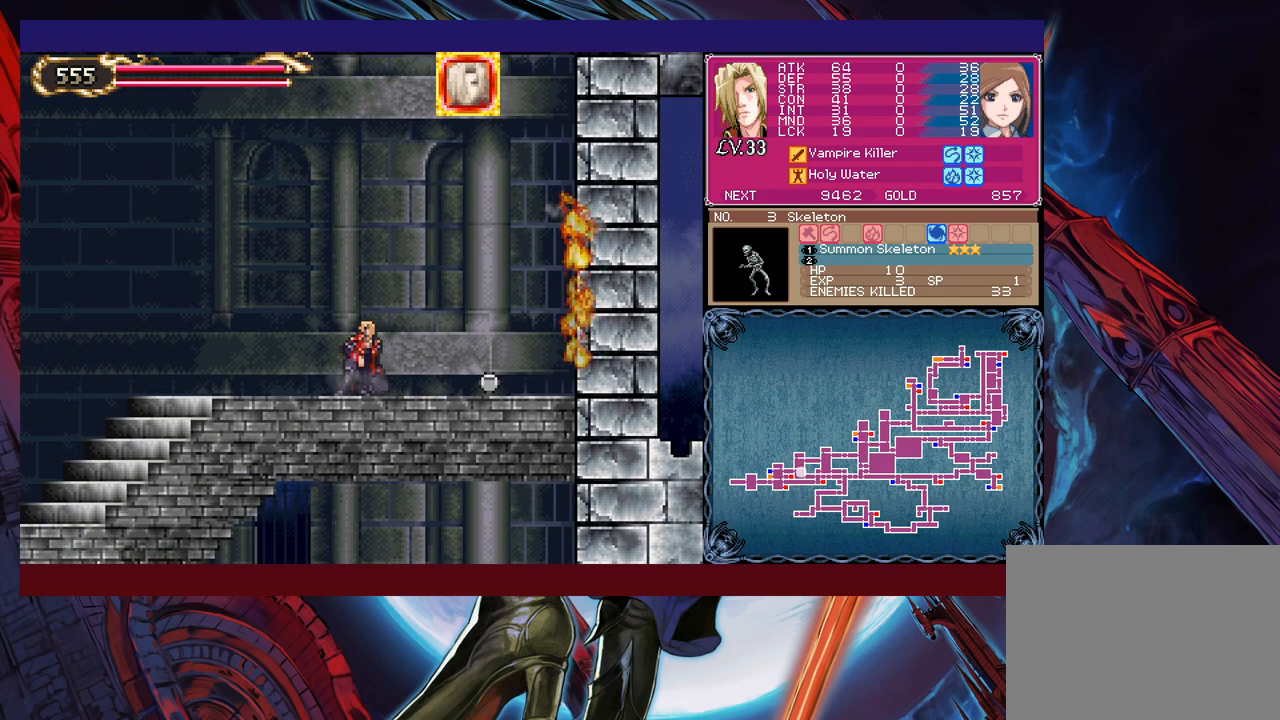
{"buttons": [], "left_stick": "right", "events": [[100, "left_stick", "right"]]}
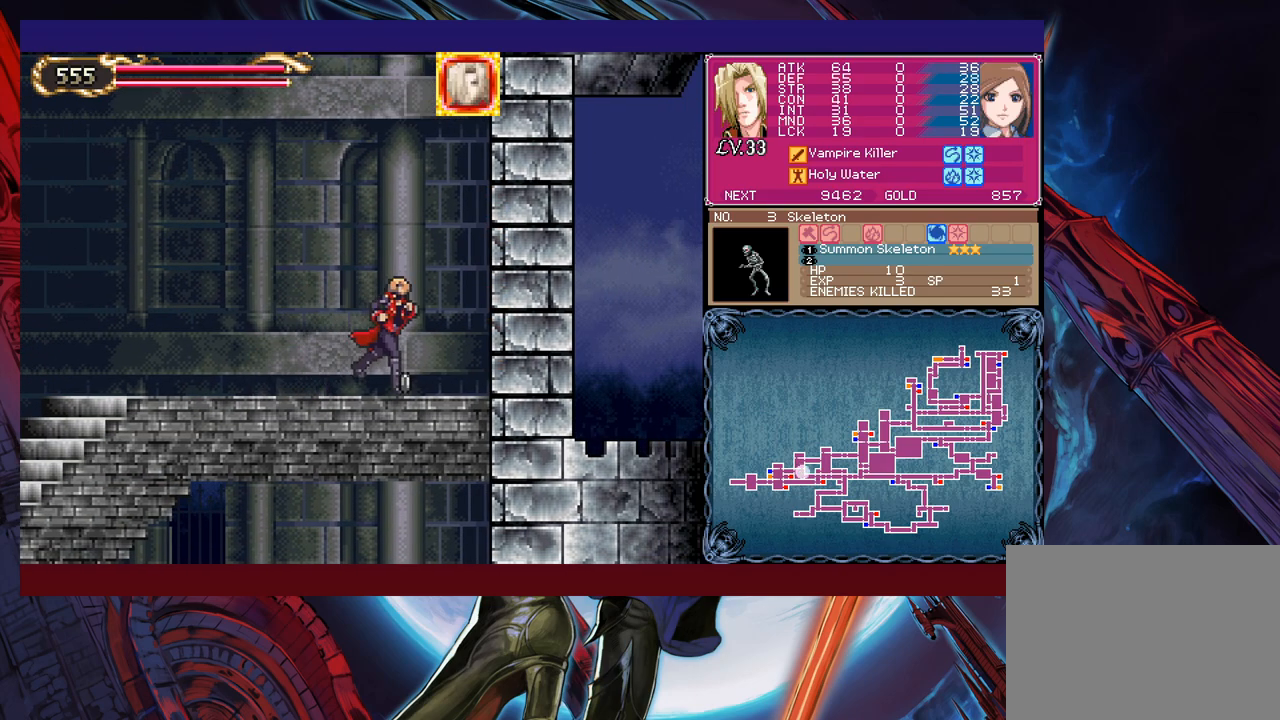
{"buttons": ["Y"], "left_stick": "center", "events": [[100, "left_stick", "left"], [150, "B", "down"], [250, "B", "up"], [350, "left_stick", "up"], [417, "Y", "down"], [500, "left_stick", "center"]]}
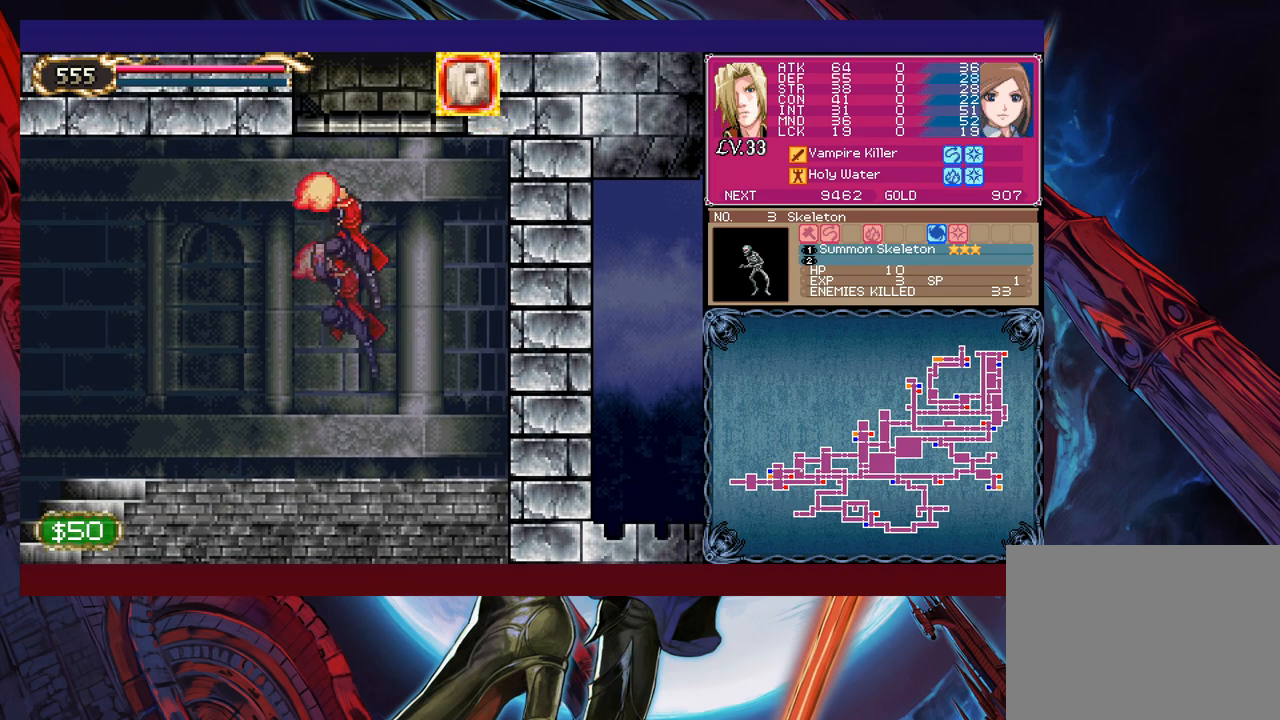
{"buttons": [], "left_stick": "center", "events": [[17, "Y", "up"]]}
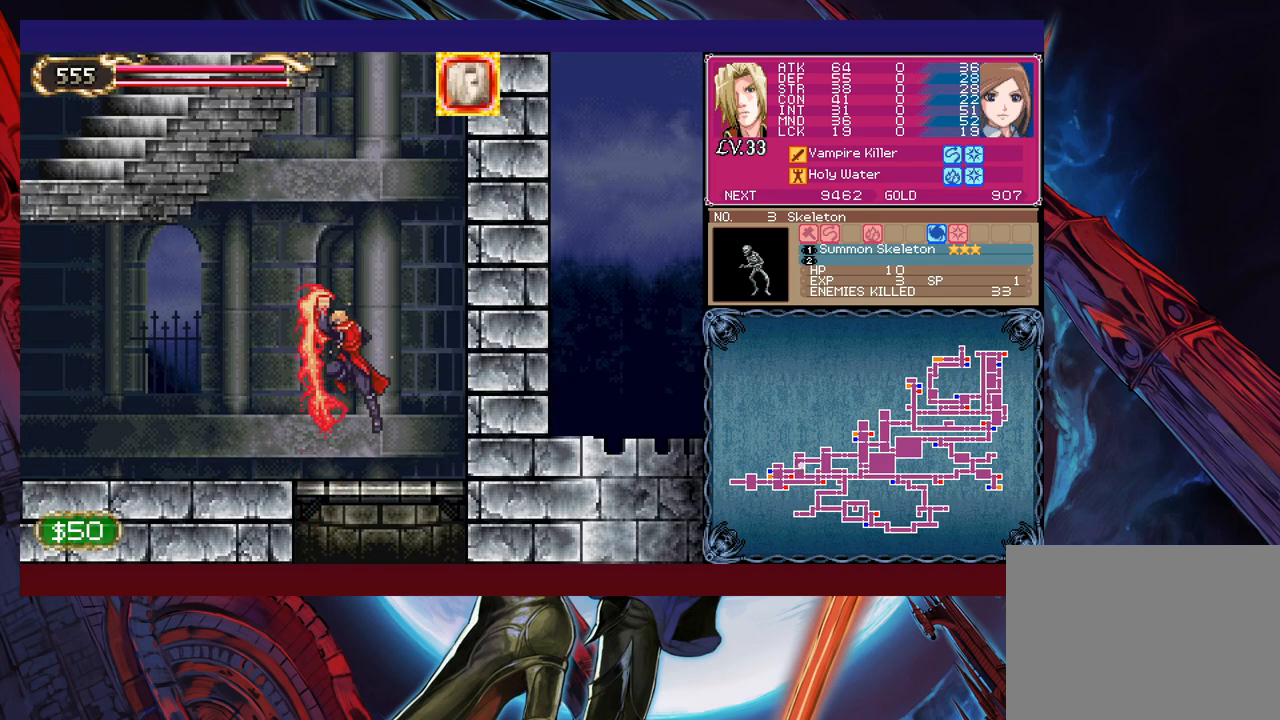
{"buttons": [], "left_stick": "center", "events": []}
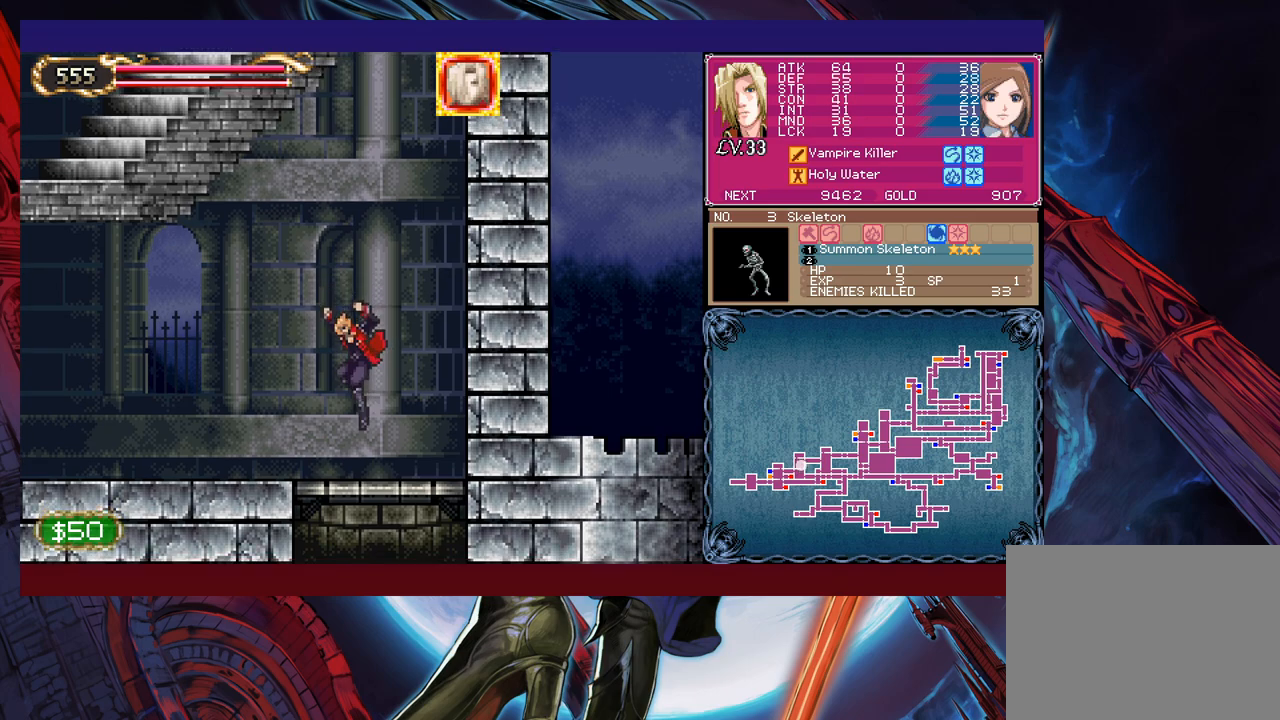
{"buttons": [], "left_stick": "center", "events": [[50, "left_stick", "down"], [117, "B", "down"], [217, "B", "up"], [217, "left_stick", "center"], [267, "left_stick", "left"], [400, "left_stick", "center"]]}
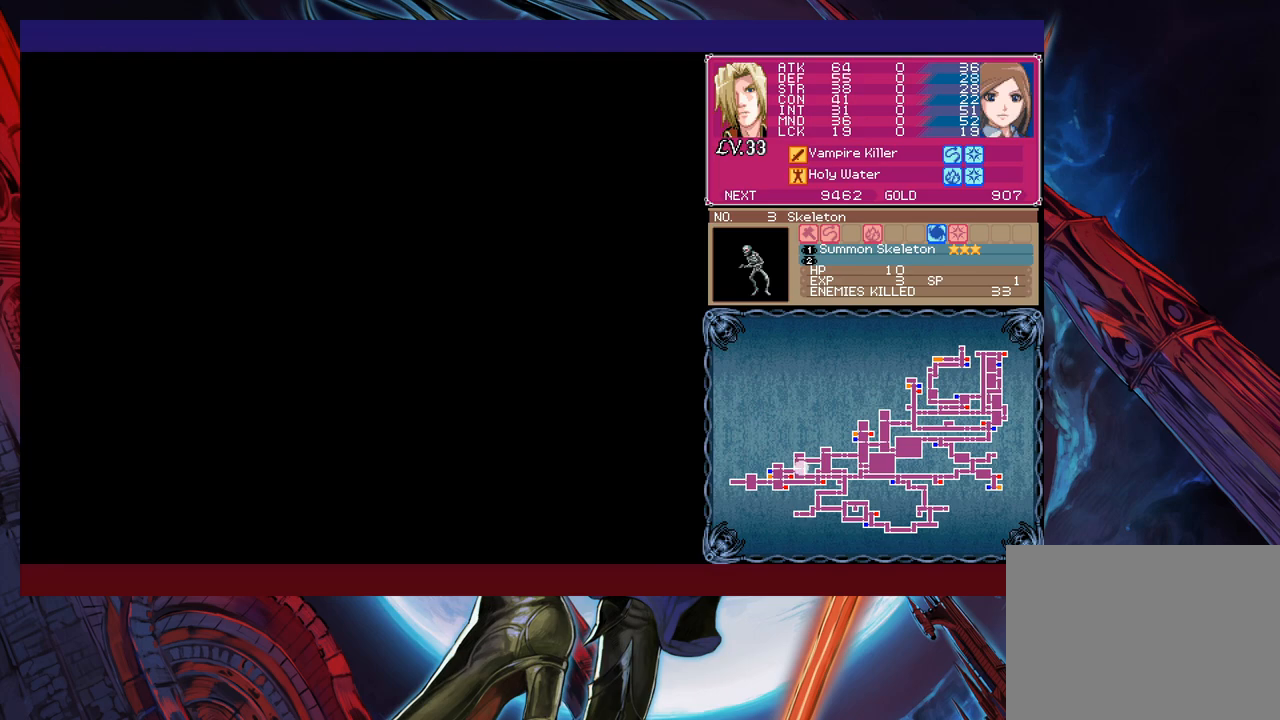
{"buttons": ["X"], "left_stick": "center", "events": [[117, "left_stick", "down"], [167, "B", "down"], [267, "B", "up"], [267, "left_stick", "center"], [400, "left_stick", "right"], [450, "left_stick", "center"], [467, "X", "down"]]}
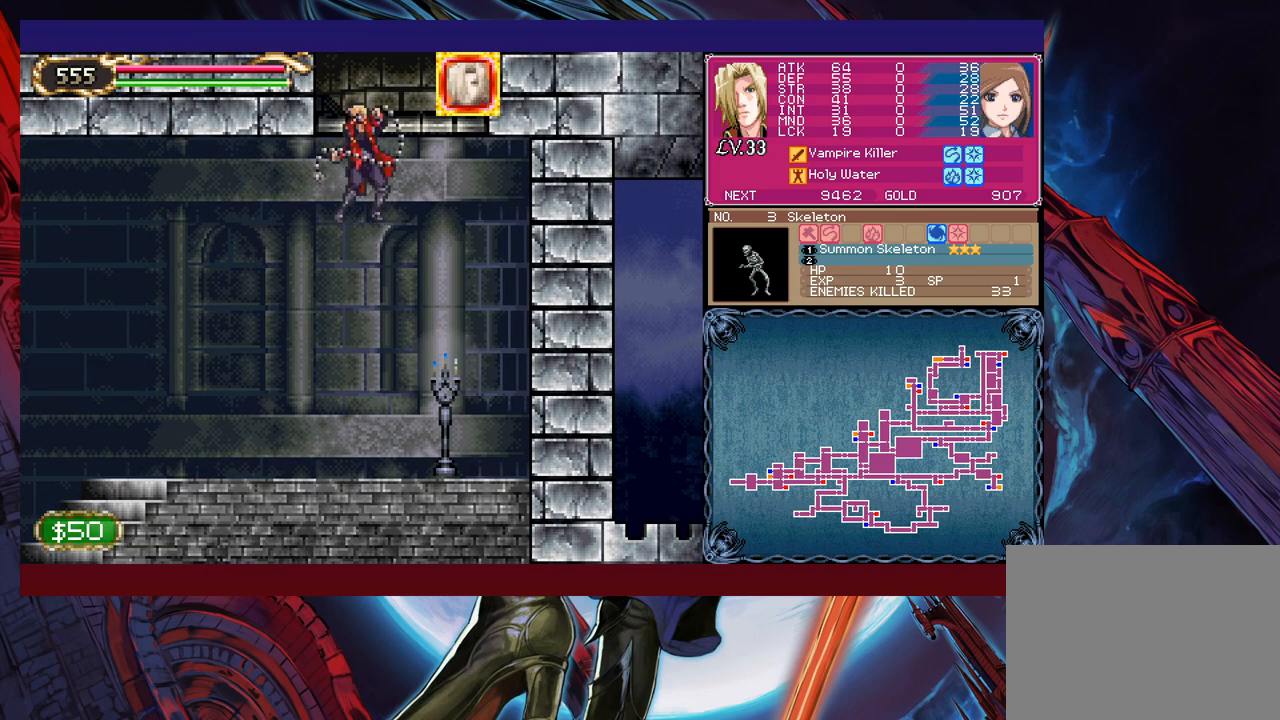
{"buttons": [], "left_stick": "center", "events": [[67, "X", "up"]]}
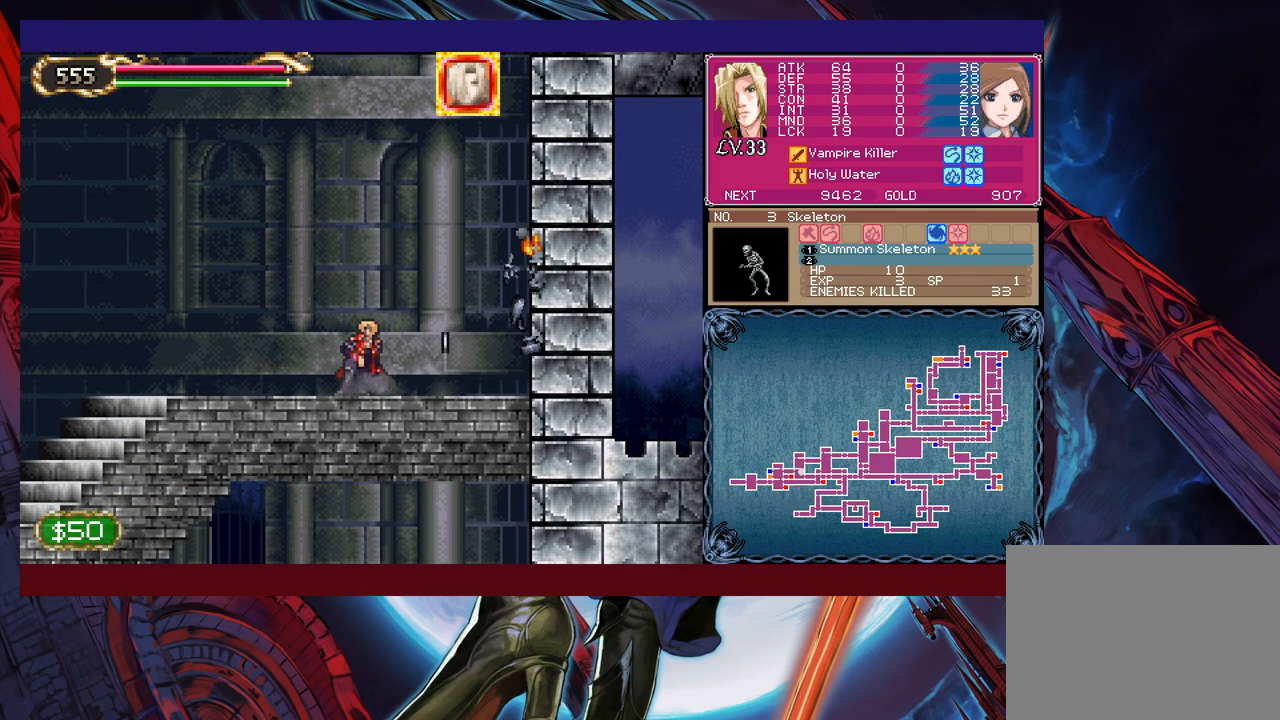
{"buttons": [], "left_stick": "right", "events": [[417, "left_stick", "right"]]}
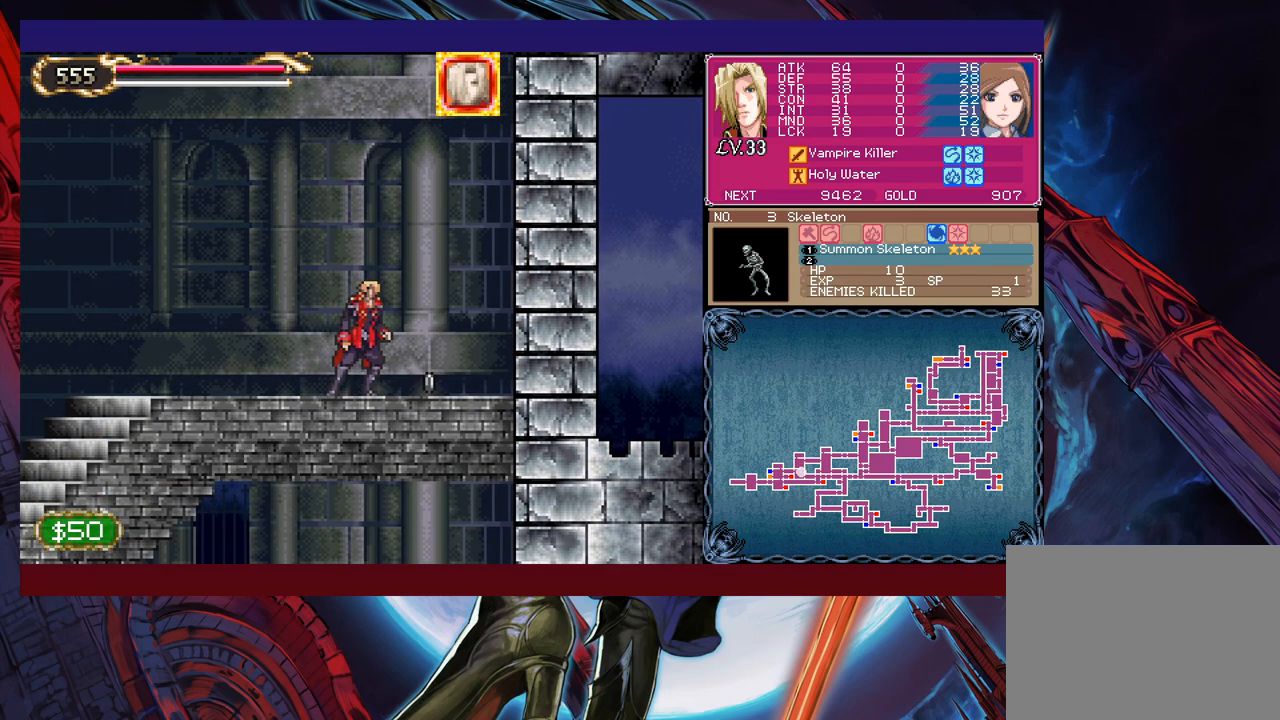
{"buttons": [], "left_stick": "up-left", "events": [[217, "B", "down"], [217, "left_stick", "up-left"], [317, "B", "up"], [367, "Y", "down"], [500, "Y", "up"]]}
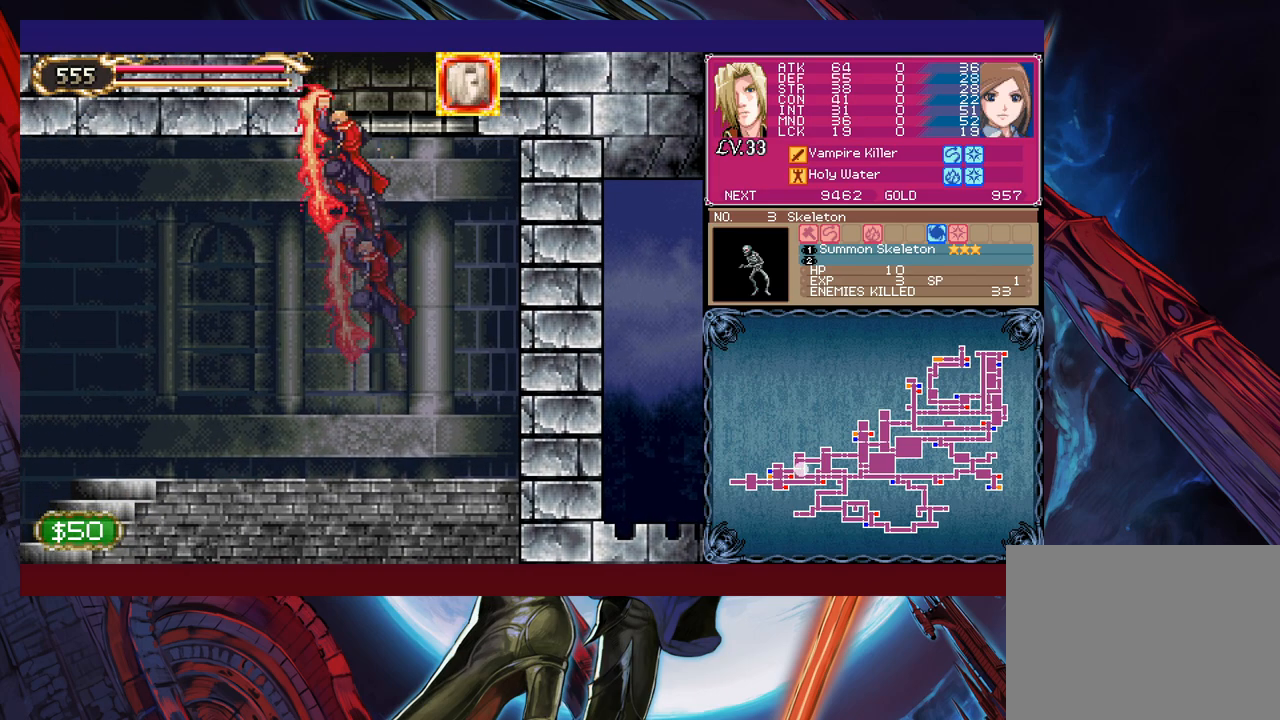
{"buttons": [], "left_stick": "center", "events": [[17, "left_stick", "center"]]}
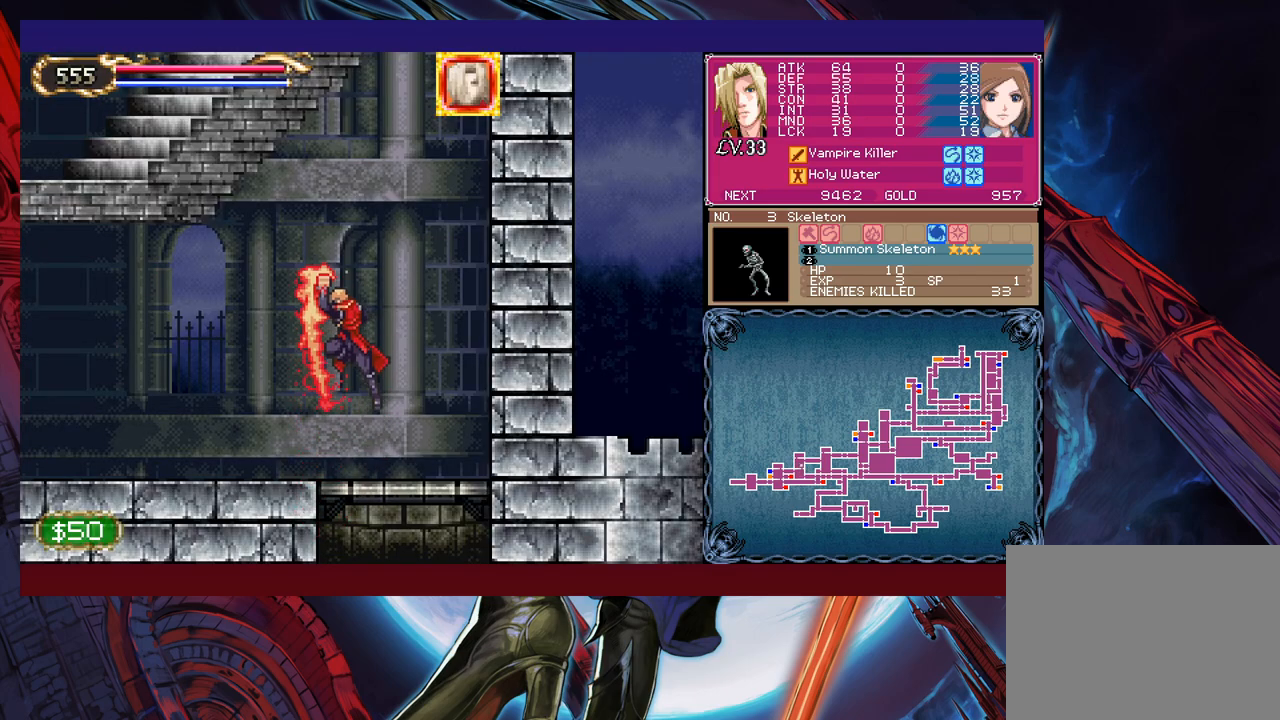
{"buttons": [], "left_stick": "down", "events": [[417, "left_stick", "down"]]}
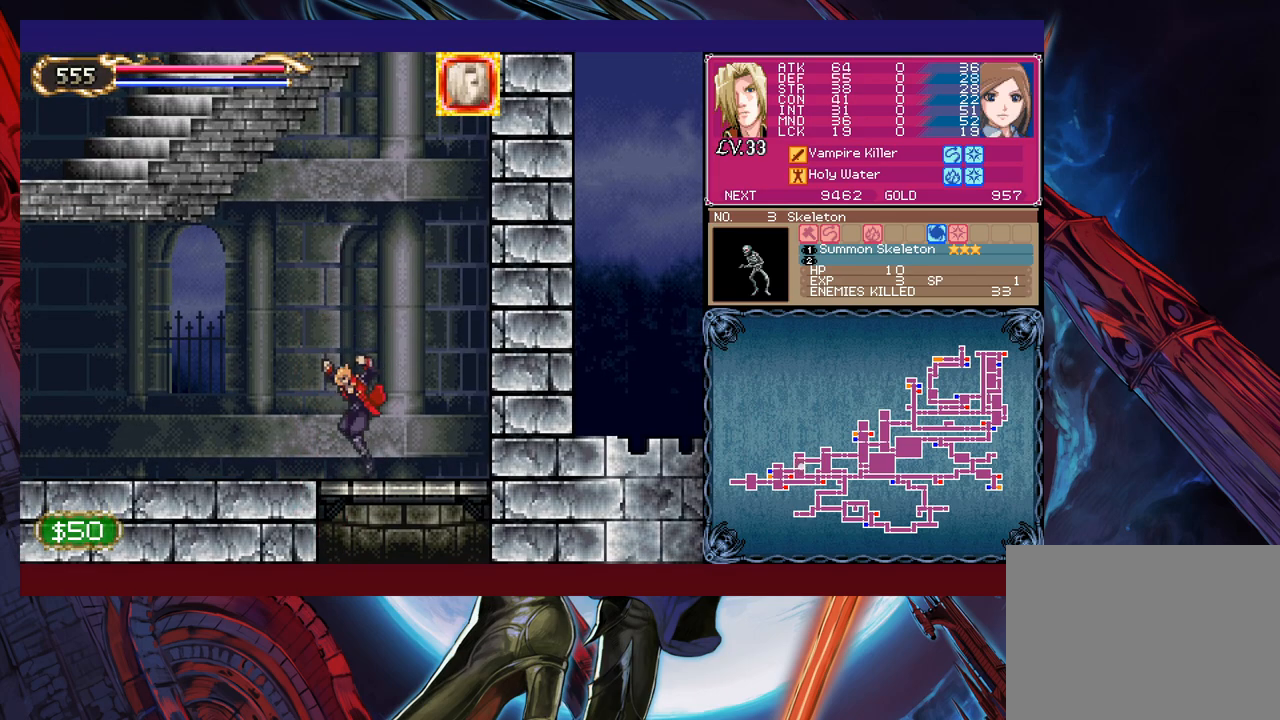
{"buttons": [], "left_stick": "down", "events": [[17, "B", "down"], [117, "B", "up"], [150, "left_stick", "center"], [500, "left_stick", "down"]]}
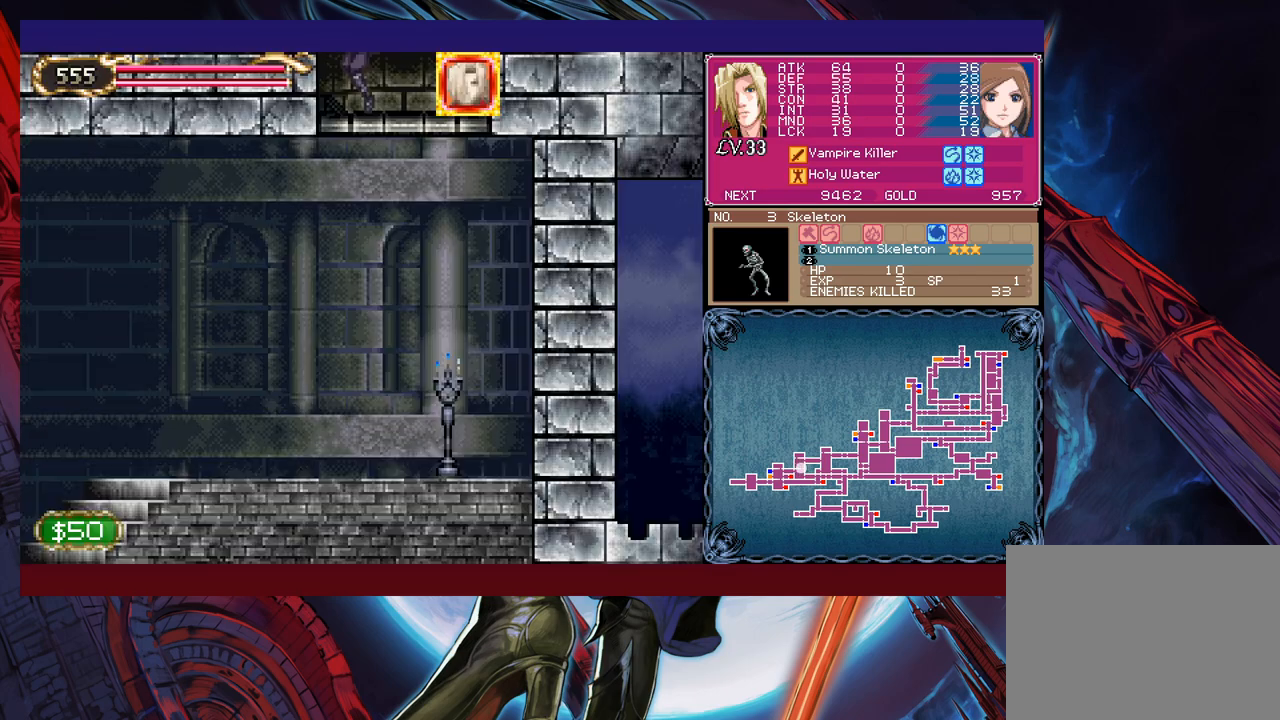
{"buttons": [], "left_stick": "center", "events": [[50, "B", "down"], [150, "B", "up"], [150, "left_stick", "center"], [200, "left_stick", "left"], [267, "left_stick", "right"], [317, "X", "down"], [317, "left_stick", "center"], [467, "X", "up"]]}
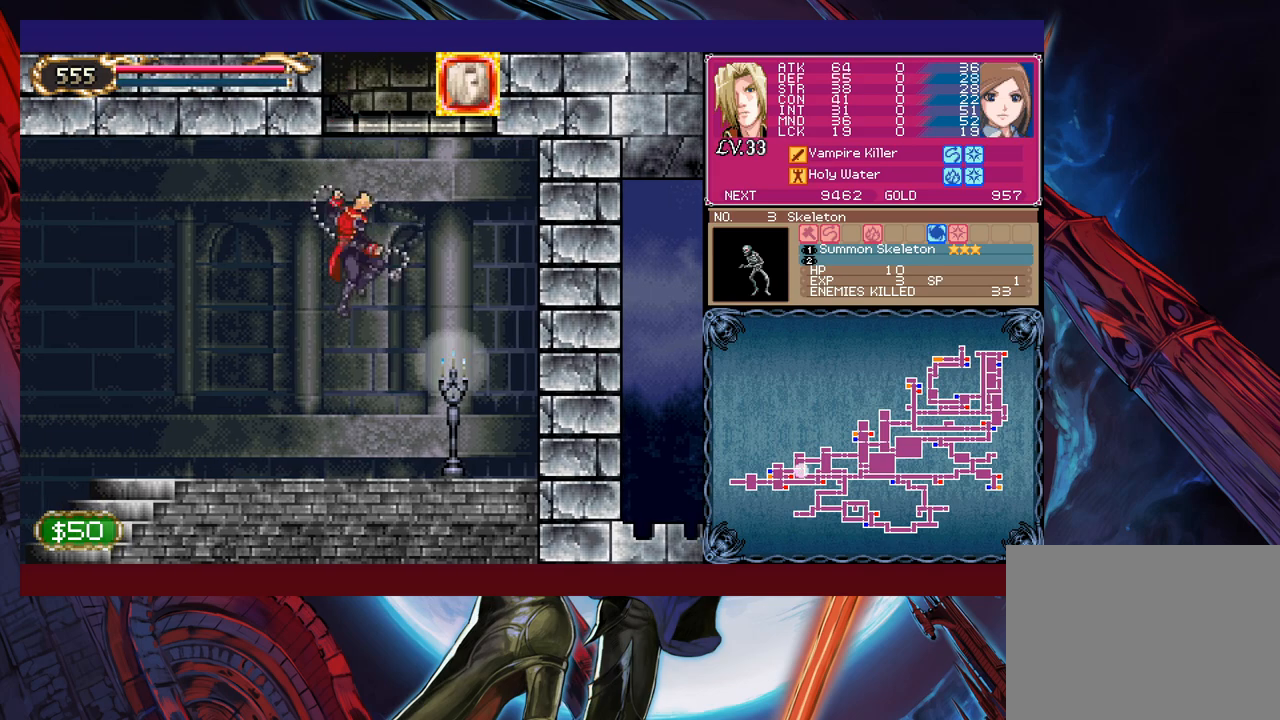
{"buttons": [], "left_stick": "center", "events": []}